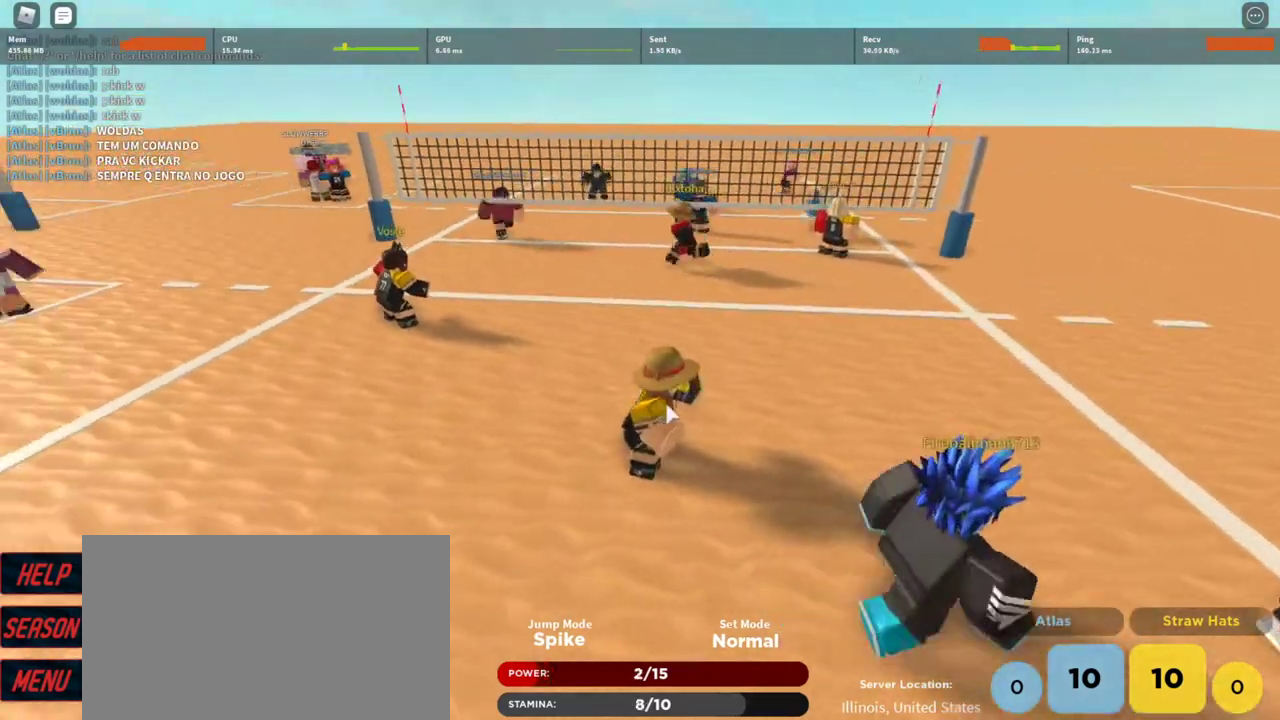
Gameplay with keyboard and mouse; each line is a JSON object with the keys and mouse buttons held at the frame after it. "events" lists presses ("down") and releases ("up") of "1", "2", "3", "4", "5", "a", "alt", "c", "caps_lock", "ctrl", "d", "e", "f", "g", "q", "r", "s", "shift", "space", "t", "tab", "v", "w", "x", "z", "mouse_left", "mouse_wheel" and "mouse_right" between this image and that frame as [ms after this image, input, new state], when the widget could be followed in between. "mouse_left", "mouse_wheel", "mouse_right" = the "left", "wheel", "right" buttons of the "mouse" list. No other keys are recorded. "wheel" means that the mouse wheel is clicked or scrolled. Not read: mouse_move.
{"keys": ["w"], "mouse": [], "events": [[67, "shift", "down"], [167, "mouse_right", "up"], [267, "shift", "up"], [333, "w", "down"]]}
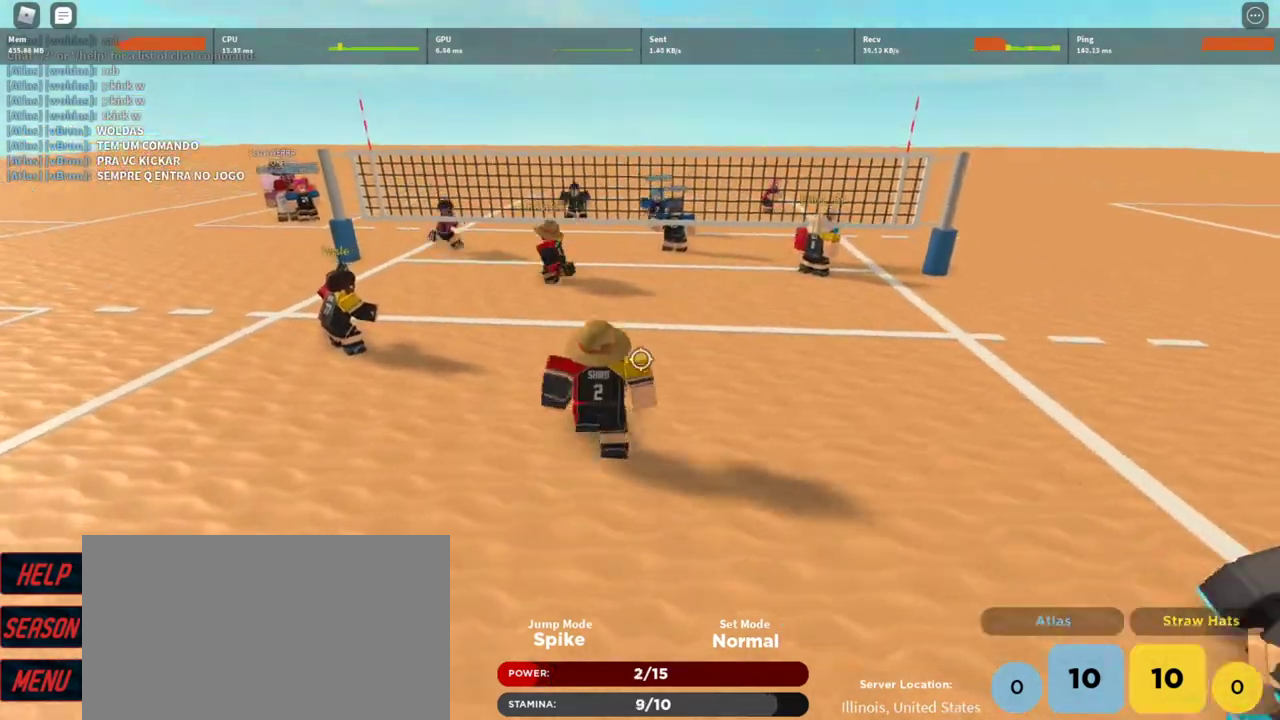
{"keys": ["e", "s"], "mouse": [], "events": [[33, "w", "up"], [67, "a", "down"], [133, "e", "down"], [167, "a", "up"], [233, "e", "up"], [300, "s", "down"], [467, "e", "down"]]}
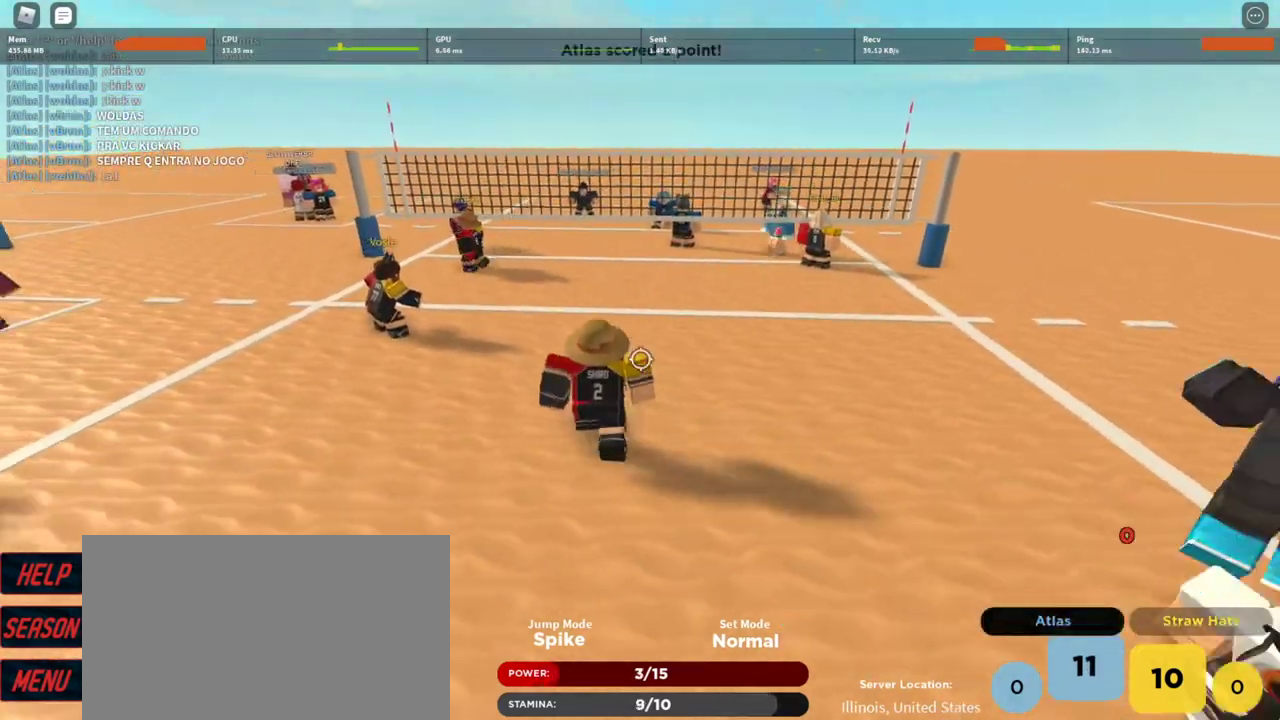
{"keys": ["d", "s"], "mouse": [], "events": [[33, "e", "up"], [133, "shift", "down"], [367, "d", "down"], [367, "shift", "up"]]}
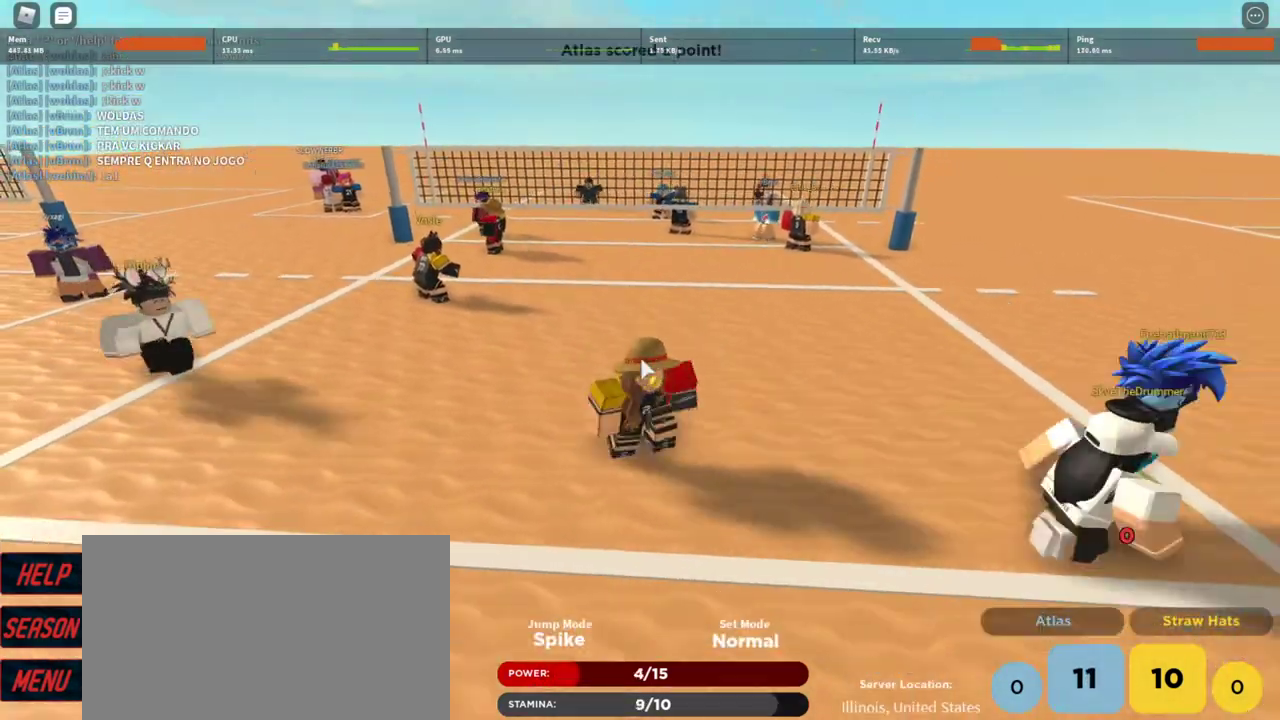
{"keys": ["d", "w"], "mouse": [], "events": [[33, "a", "down"], [33, "d", "up"], [33, "s", "up"], [67, "d", "down"], [67, "shift", "down"], [200, "d", "up"], [267, "w", "down"], [300, "a", "up"], [300, "shift", "up"], [433, "d", "down"]]}
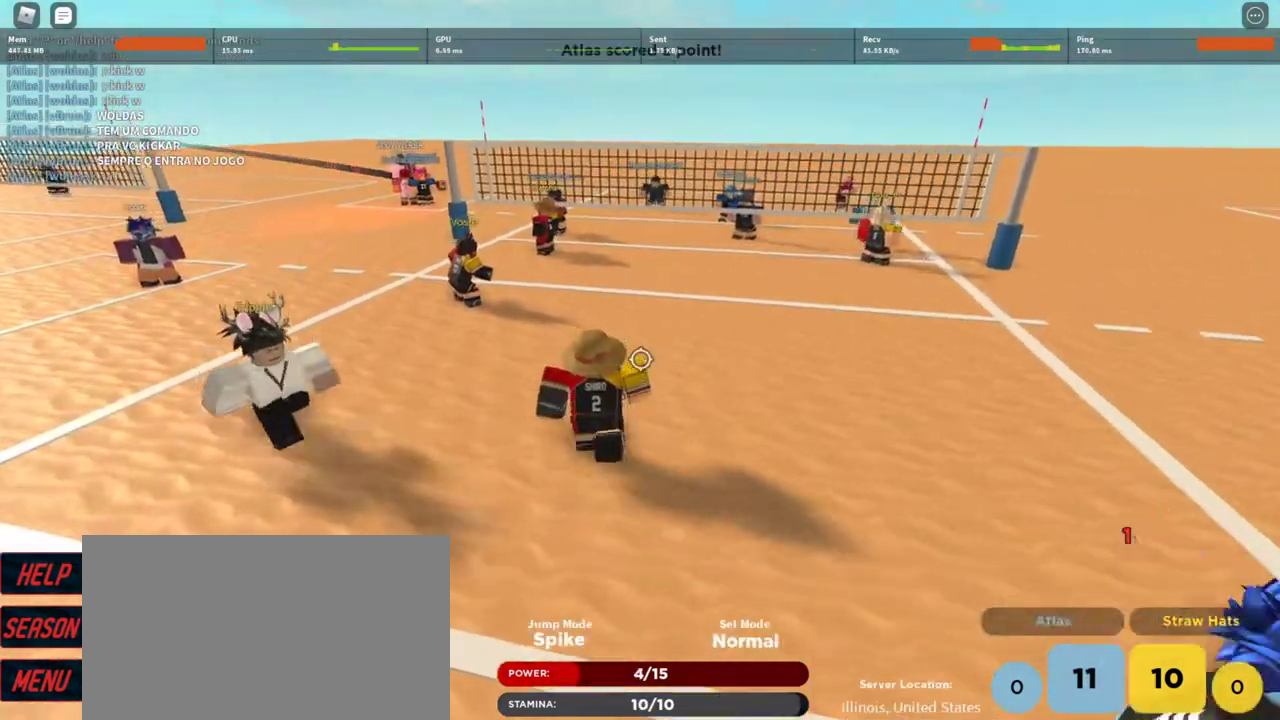
{"keys": ["d"], "mouse": [], "events": [[133, "a", "down"], [133, "d", "up"], [233, "w", "up"], [300, "a", "up"], [500, "d", "down"]]}
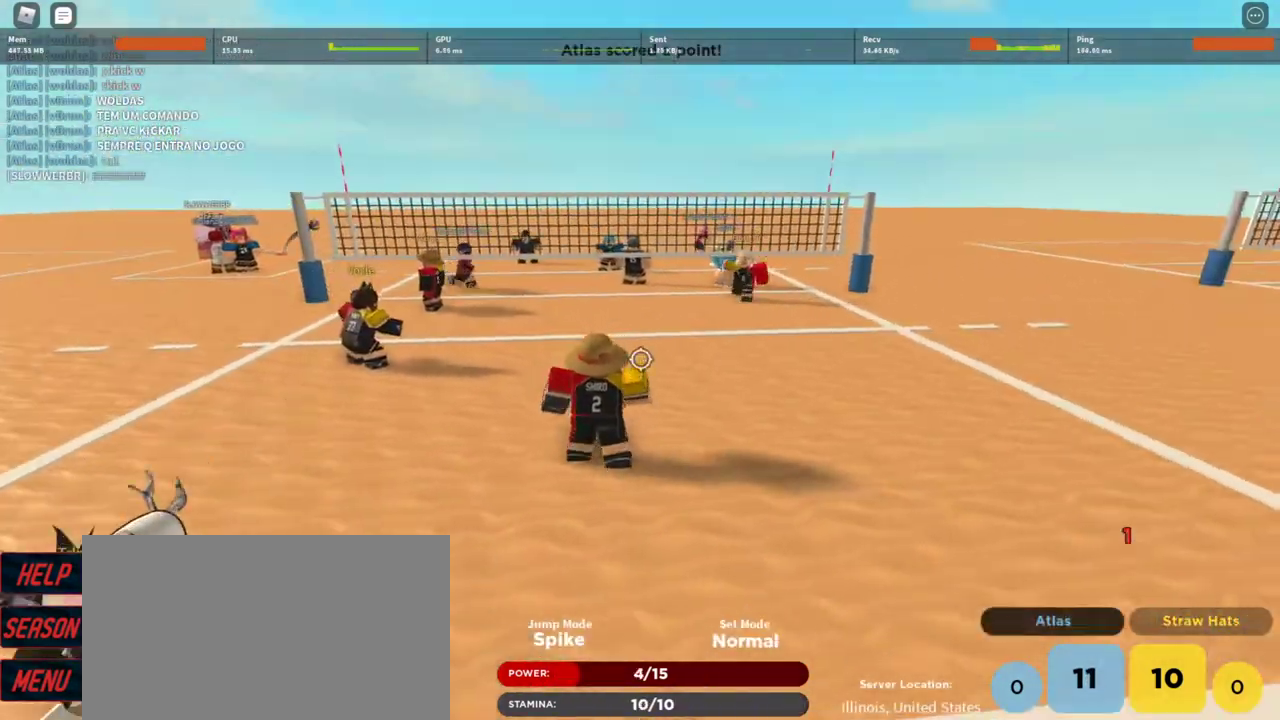
{"keys": ["w"], "mouse": [], "events": [[133, "s", "down"], [200, "a", "down"], [200, "d", "up"], [267, "s", "up"], [333, "a", "up"], [433, "w", "down"]]}
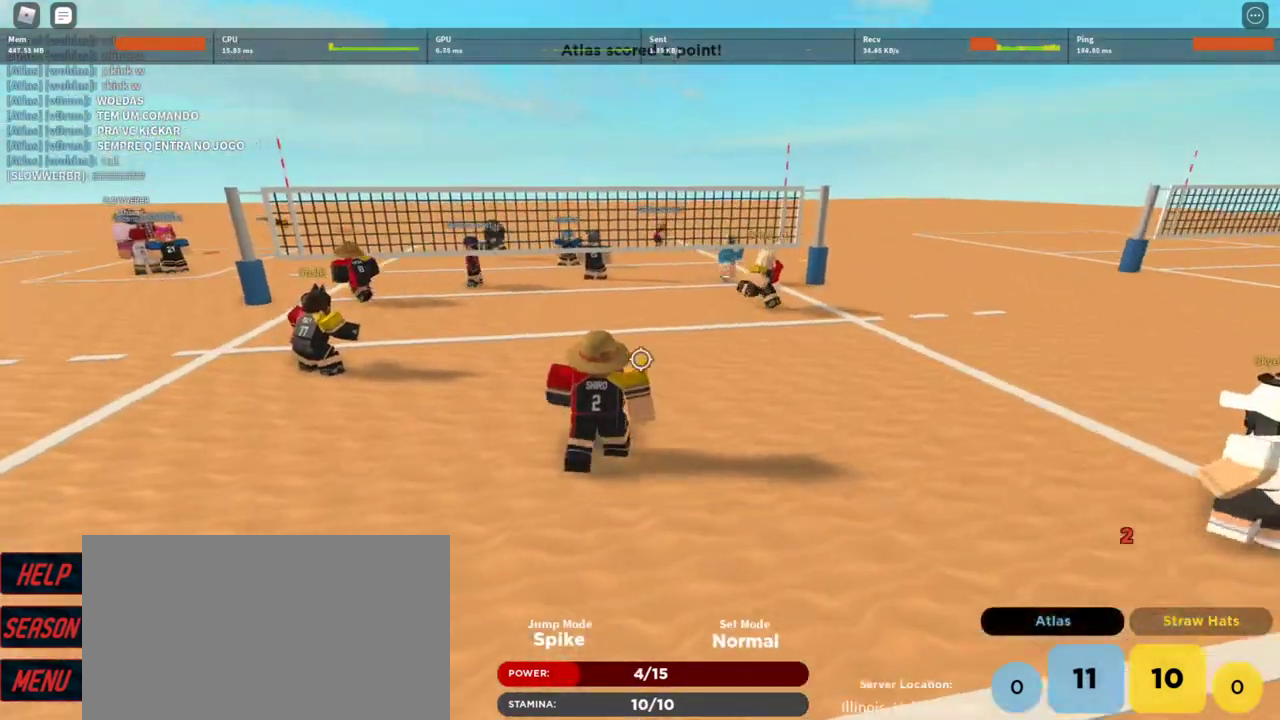
{"keys": [], "mouse": [], "events": [[33, "d", "down"], [67, "w", "up"], [167, "d", "up"], [200, "a", "down"], [400, "a", "up"]]}
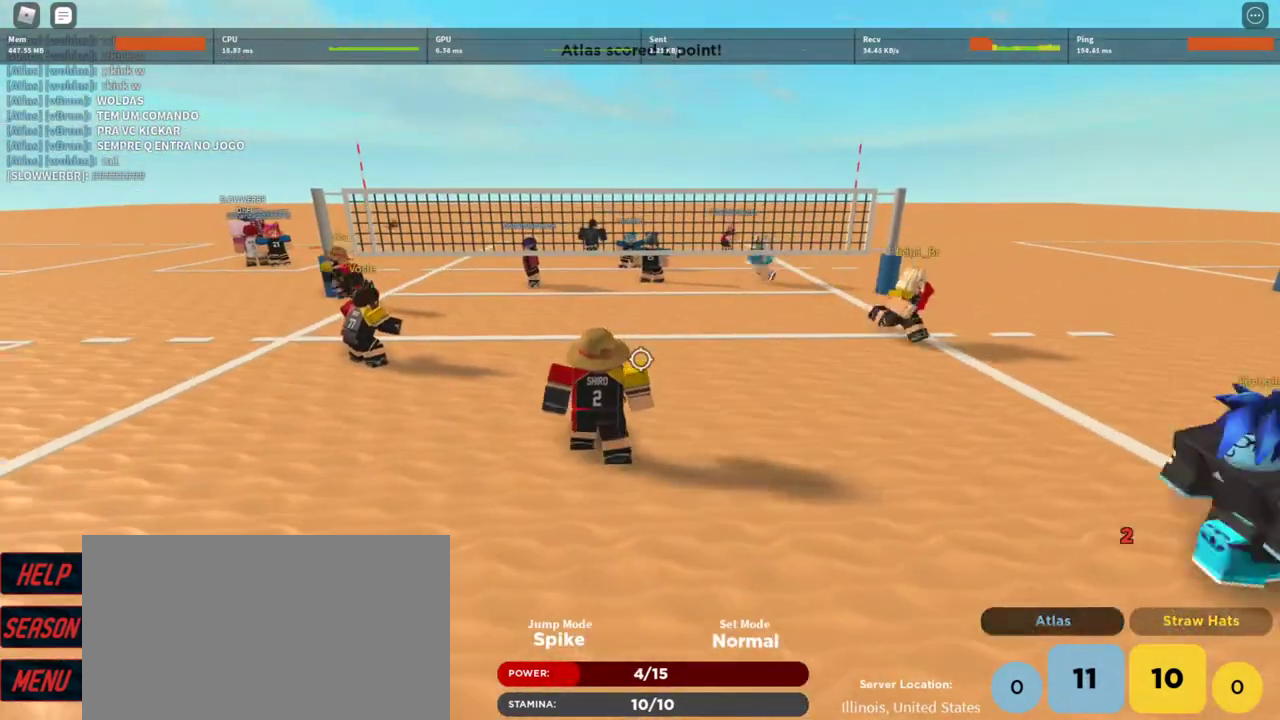
{"keys": [], "mouse": [], "events": [[33, "d", "down"], [167, "d", "up"], [300, "a", "down"], [400, "a", "up"]]}
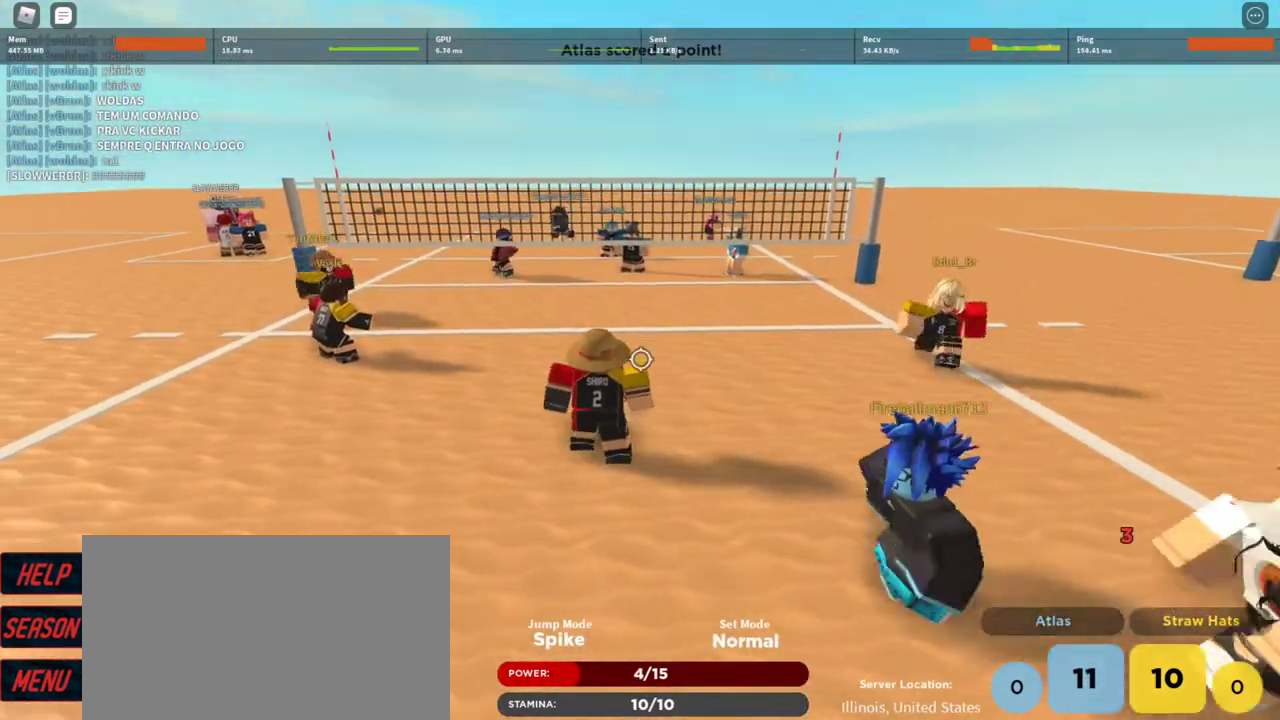
{"keys": [], "mouse": [], "events": [[333, "a", "down"], [467, "a", "up"]]}
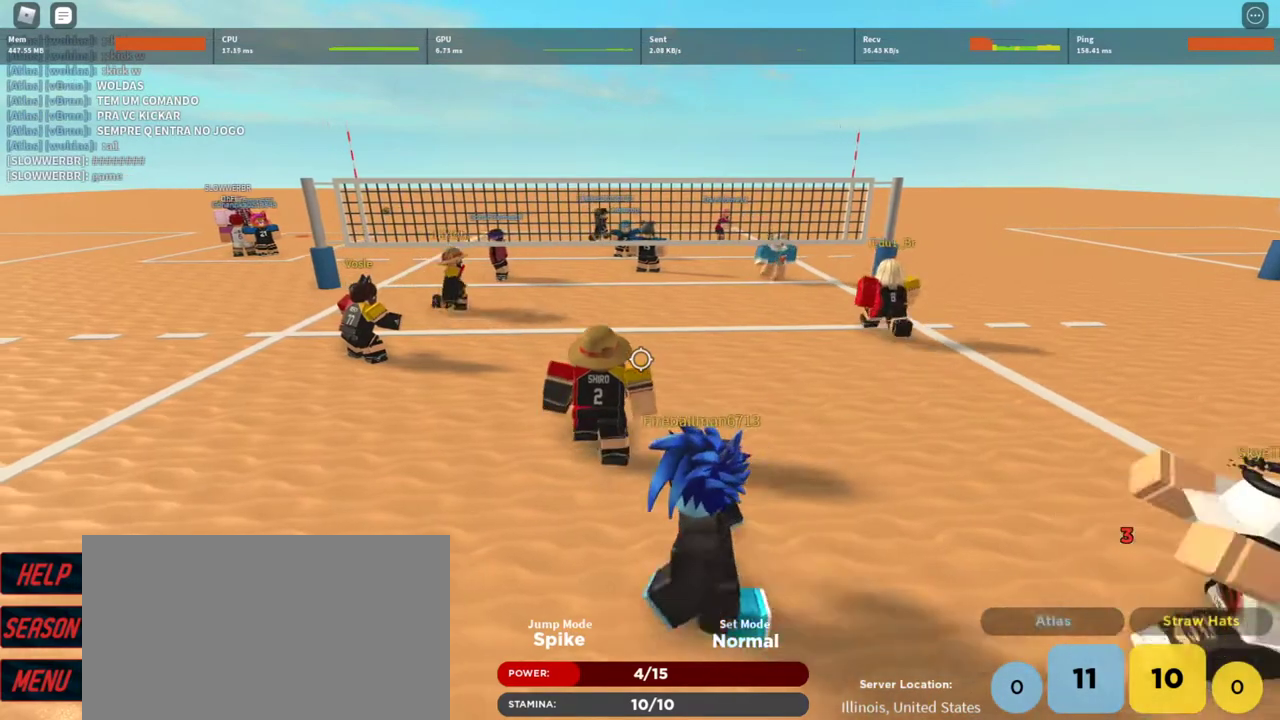
{"keys": [], "mouse": [], "events": [[167, "d", "down"], [267, "d", "up"], [333, "a", "down"], [433, "a", "up"]]}
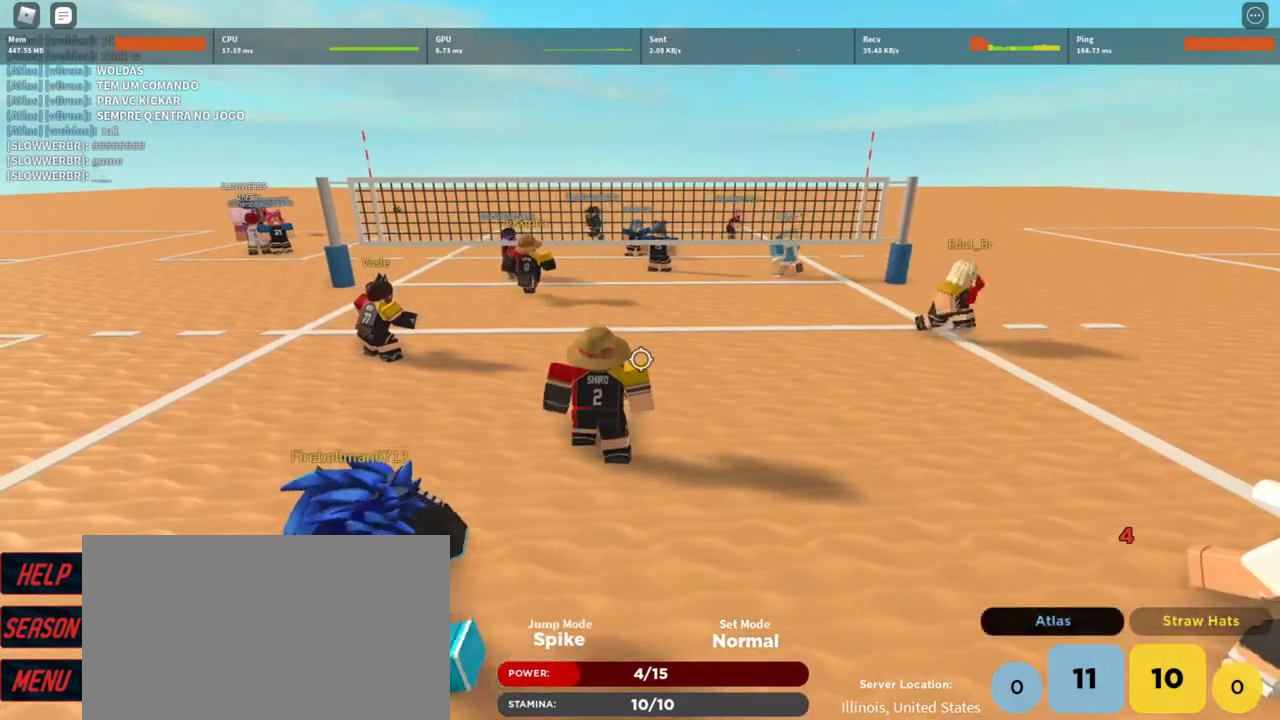
{"keys": [], "mouse": [], "events": [[133, "d", "down"], [233, "d", "up"]]}
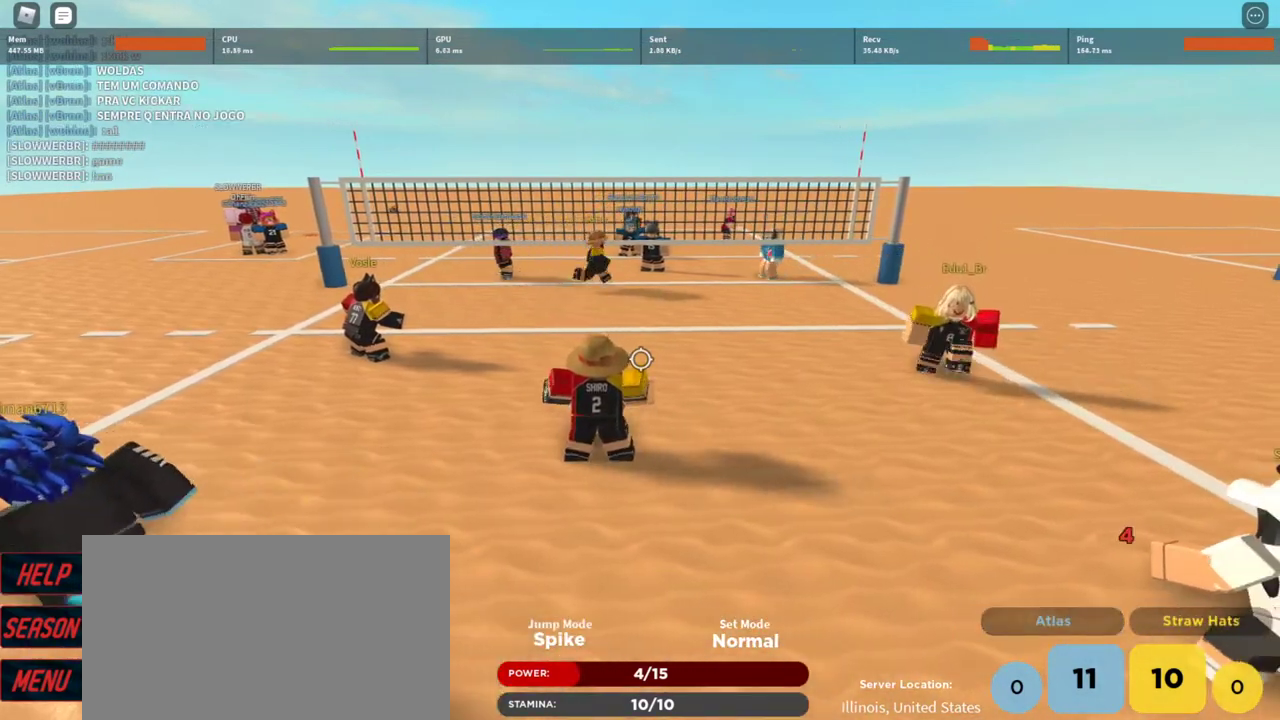
{"keys": ["alt"], "mouse": [], "events": [[100, "alt", "down"], [300, "tab", "down"], [333, "tab", "up"]]}
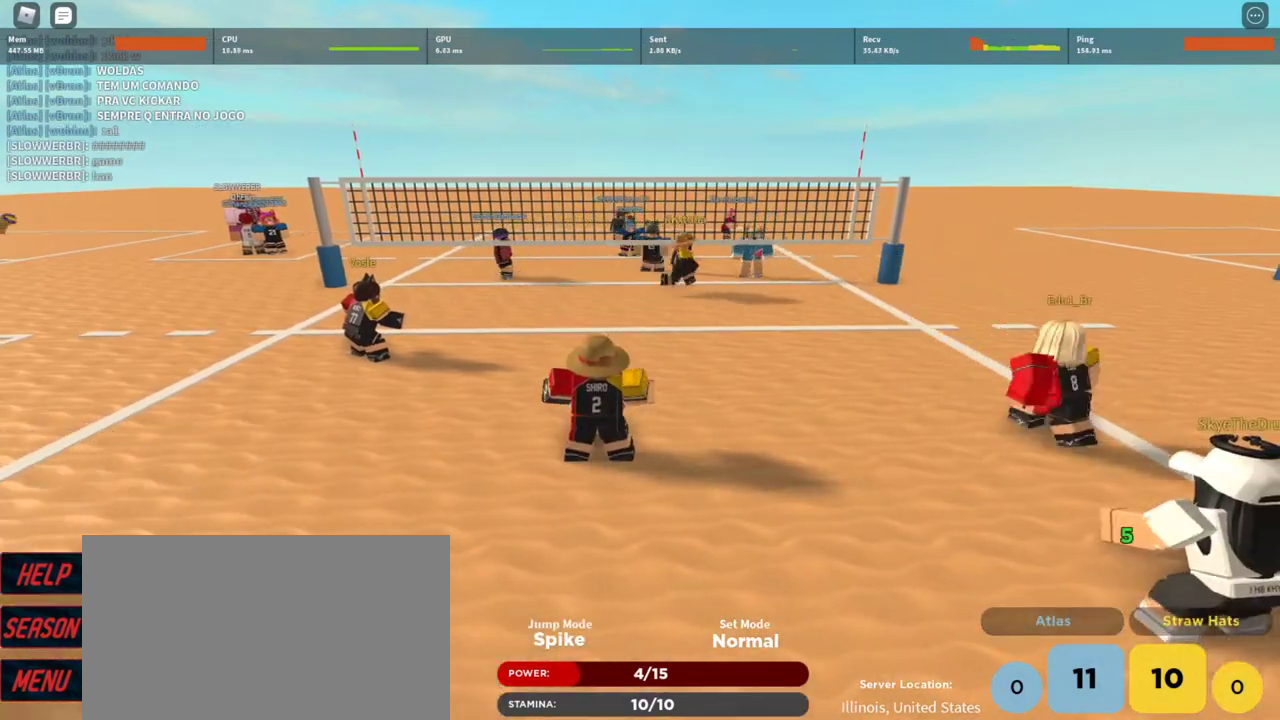
{"keys": [], "mouse": [], "events": [[100, "alt", "up"], [300, "alt", "down"], [333, "tab", "down"], [433, "tab", "up"], [500, "alt", "up"]]}
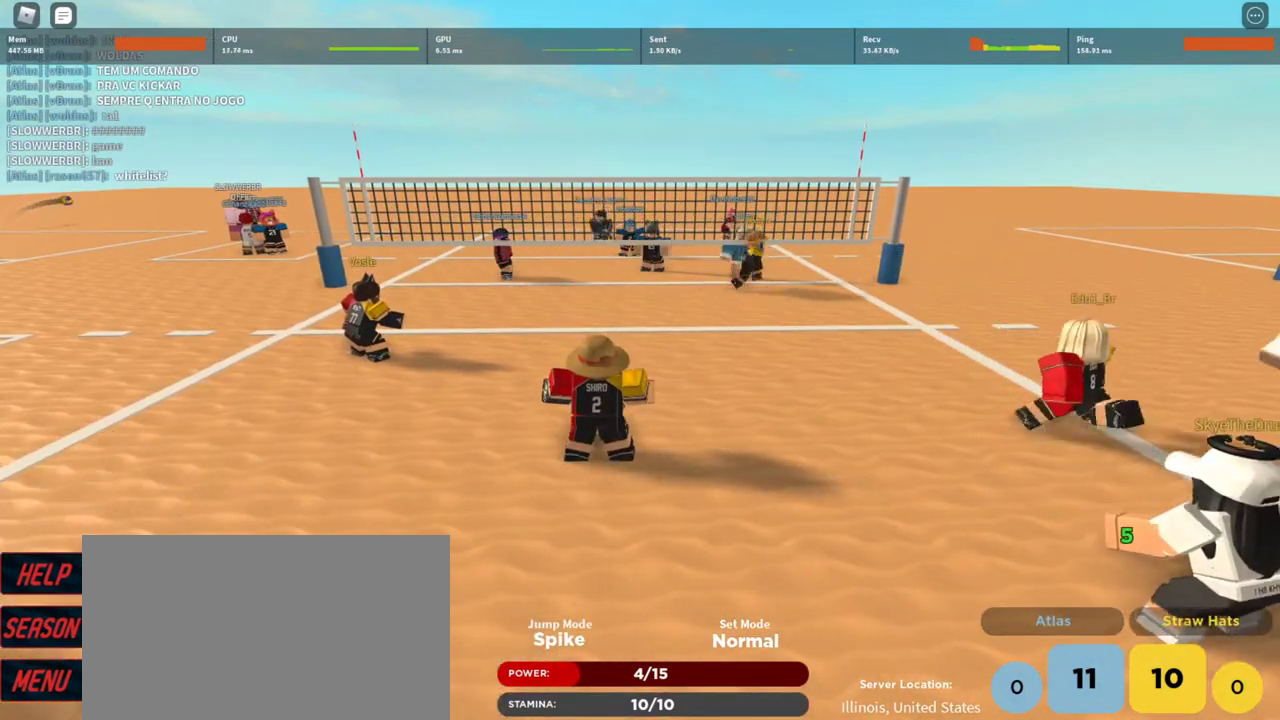
{"keys": ["d"], "mouse": [], "events": [[267, "w", "down"], [367, "d", "down"], [367, "w", "up"]]}
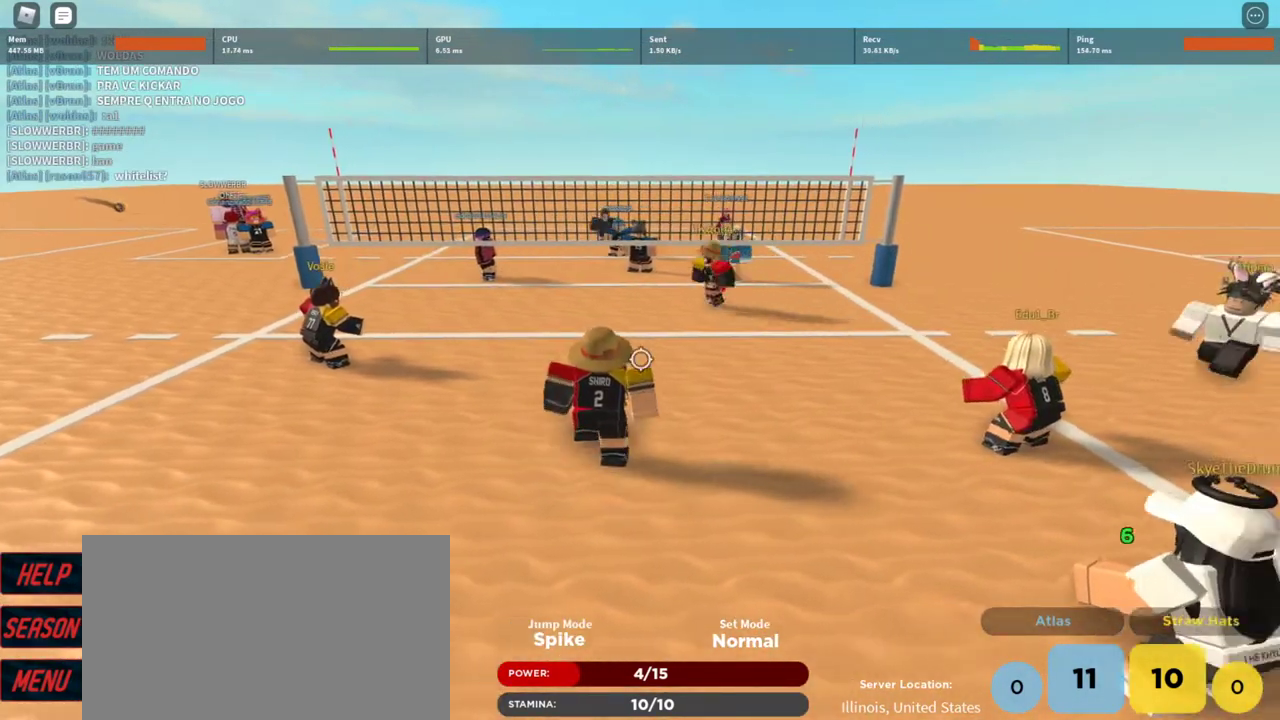
{"keys": [], "mouse": [], "events": [[100, "d", "up"], [133, "a", "down"], [233, "a", "up"]]}
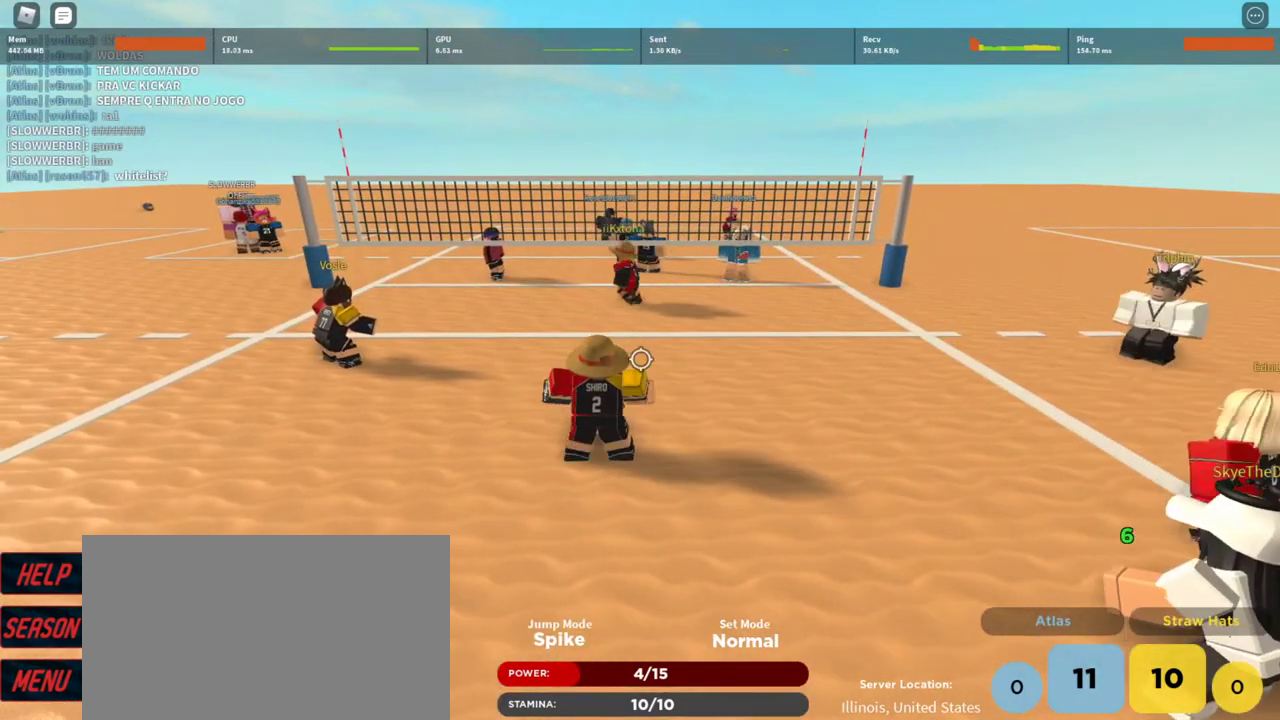
{"keys": [], "mouse": [], "events": [[200, "a", "down"], [300, "a", "up"]]}
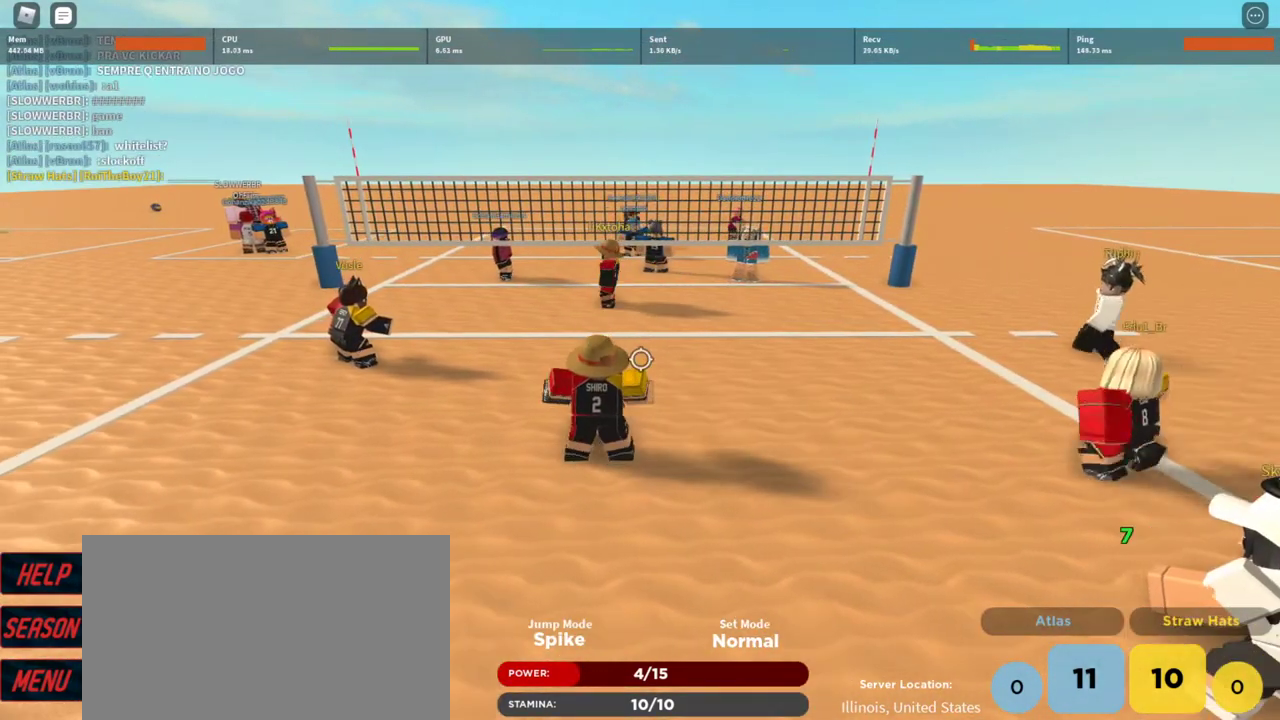
{"keys": [], "mouse": [], "events": []}
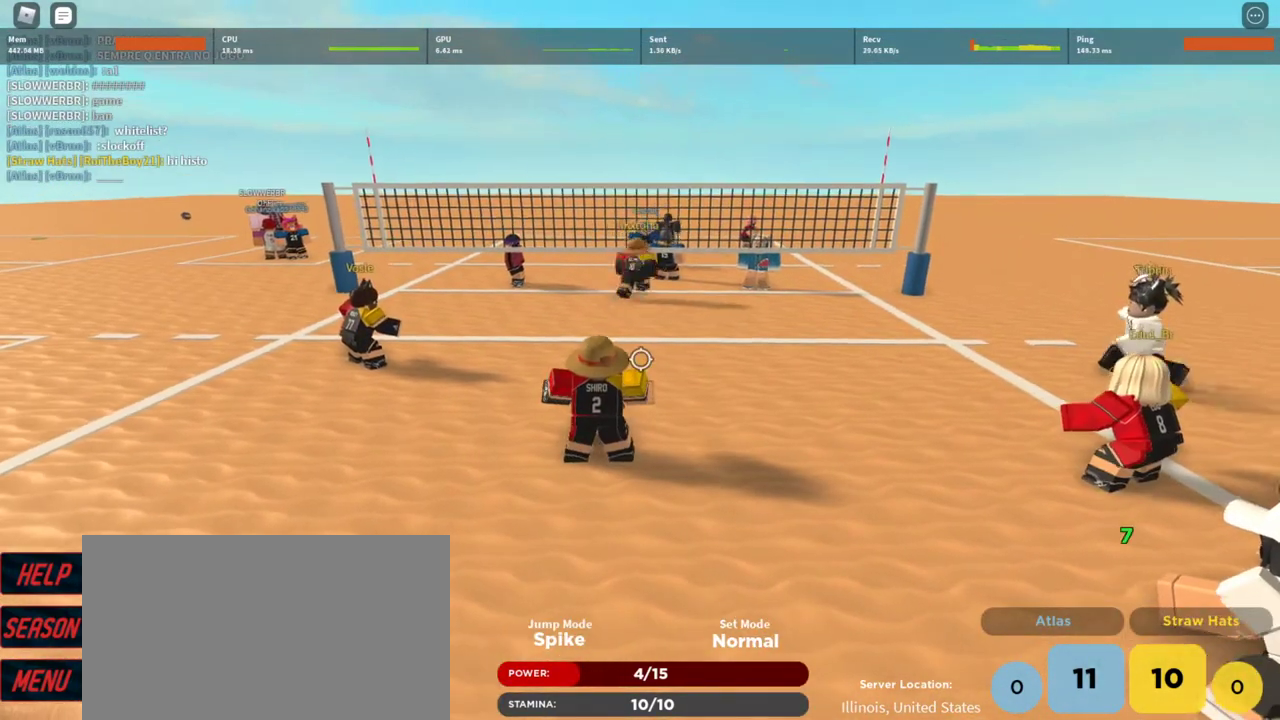
{"keys": [], "mouse": [], "events": []}
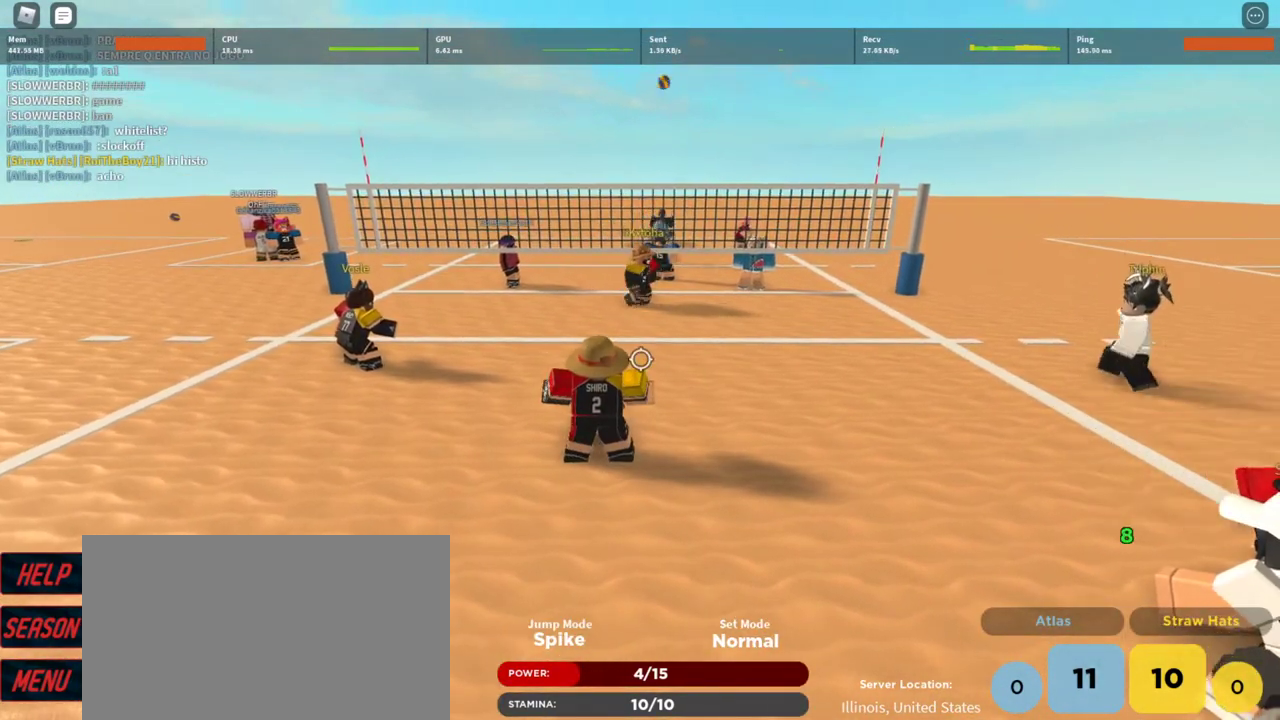
{"keys": ["t"], "mouse": [], "events": [[67, "t", "down"], [100, "t", "up"], [200, "t", "down"], [267, "t", "up"], [333, "t", "down"], [400, "t", "up"], [500, "t", "down"]]}
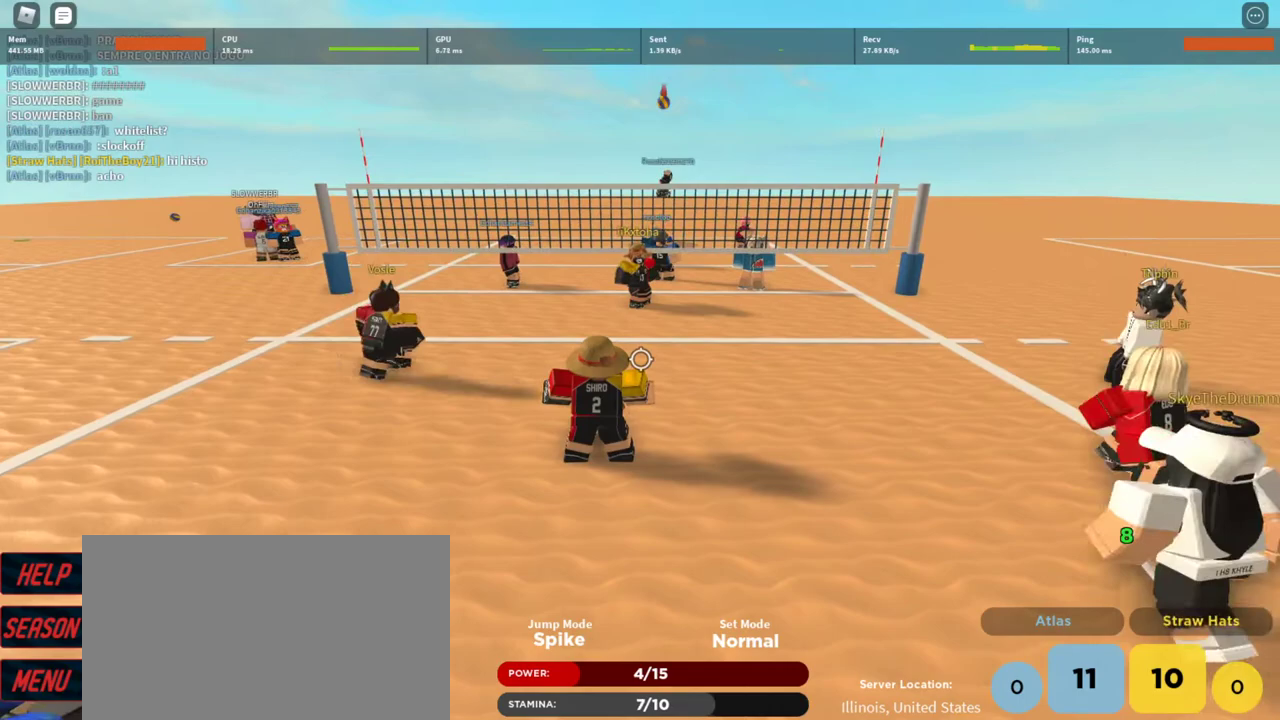
{"keys": ["a"], "mouse": [], "events": [[33, "t", "up"], [300, "t", "down"], [367, "t", "up"], [467, "t", "down"], [500, "a", "down"], [500, "t", "up"]]}
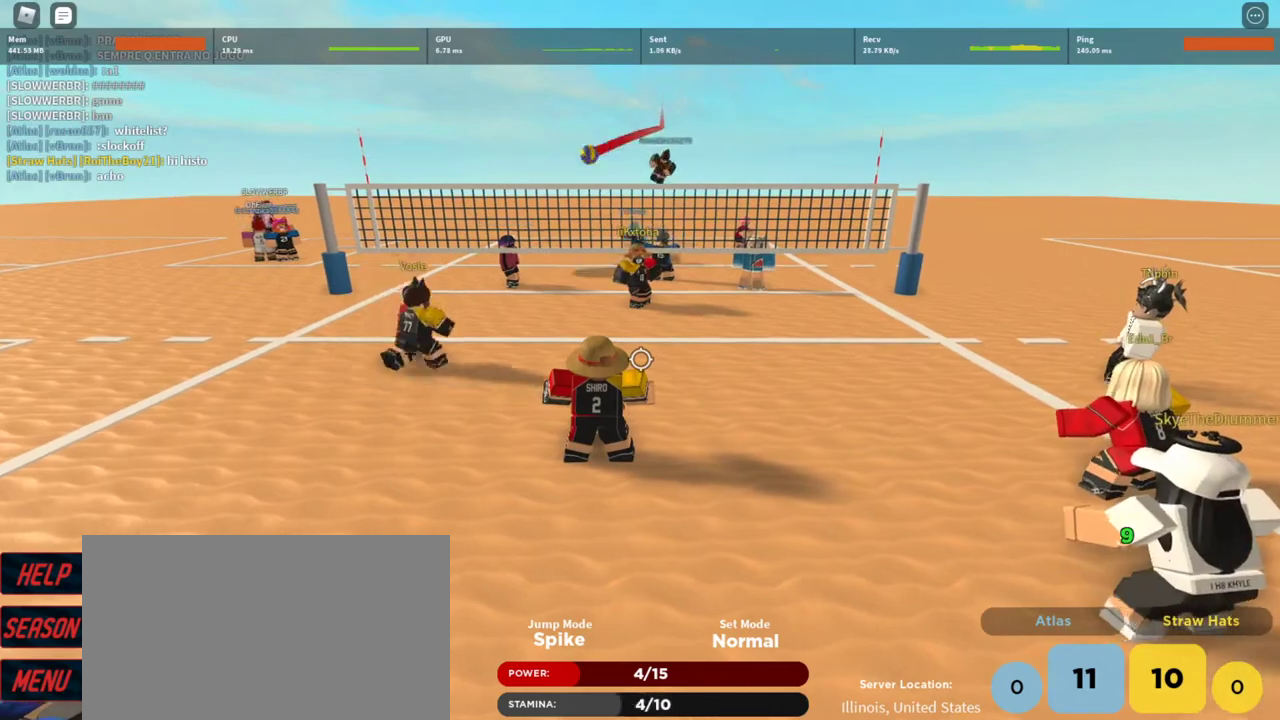
{"keys": ["a"], "mouse": [], "events": [[67, "mouse_left", "down"], [100, "mouse_left", "up"], [233, "t", "down"], [333, "t", "up"], [367, "mouse_left", "down"], [467, "mouse_left", "up"]]}
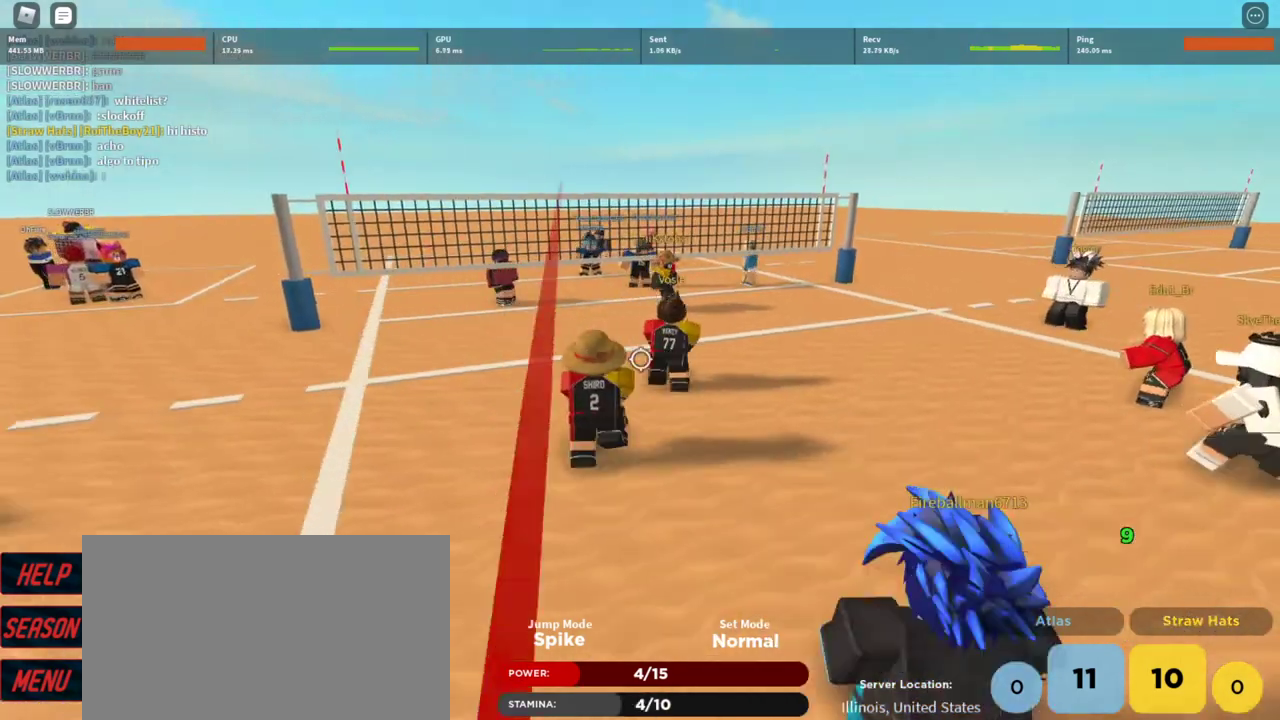
{"keys": [], "mouse": [], "events": [[67, "mouse_left", "down"], [167, "mouse_left", "up"], [200, "d", "down"], [200, "shift", "down"], [267, "a", "up"], [300, "shift", "up"], [333, "d", "up"]]}
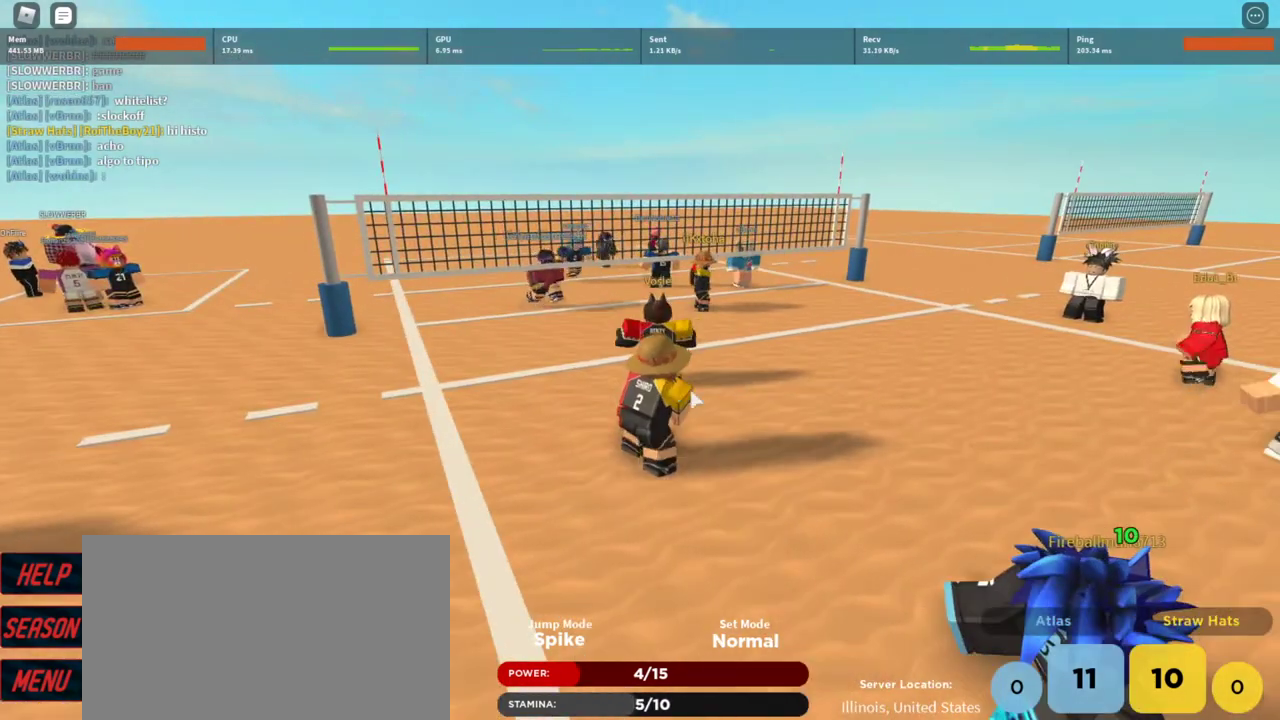
{"keys": ["d", "s"], "mouse": ["right"], "events": [[67, "mouse_right", "down"], [367, "d", "down"], [367, "s", "down"]]}
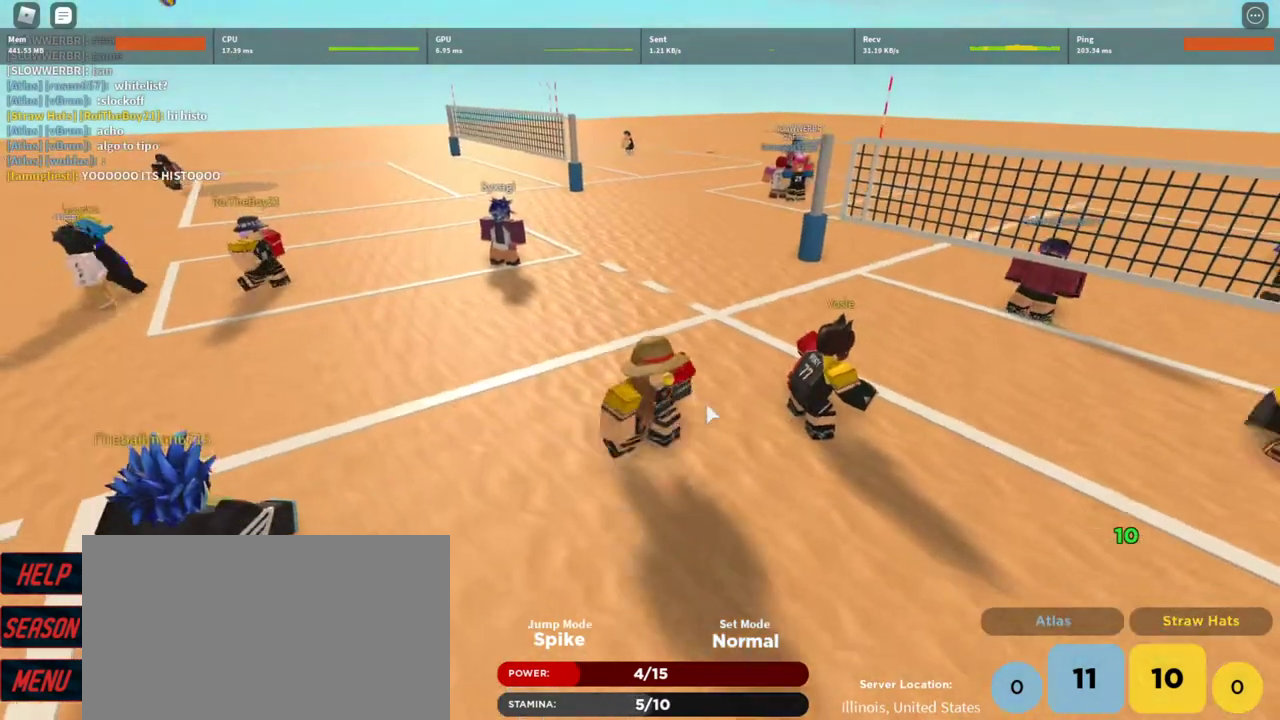
{"keys": [], "mouse": ["right"], "events": [[133, "d", "up"], [300, "s", "up"]]}
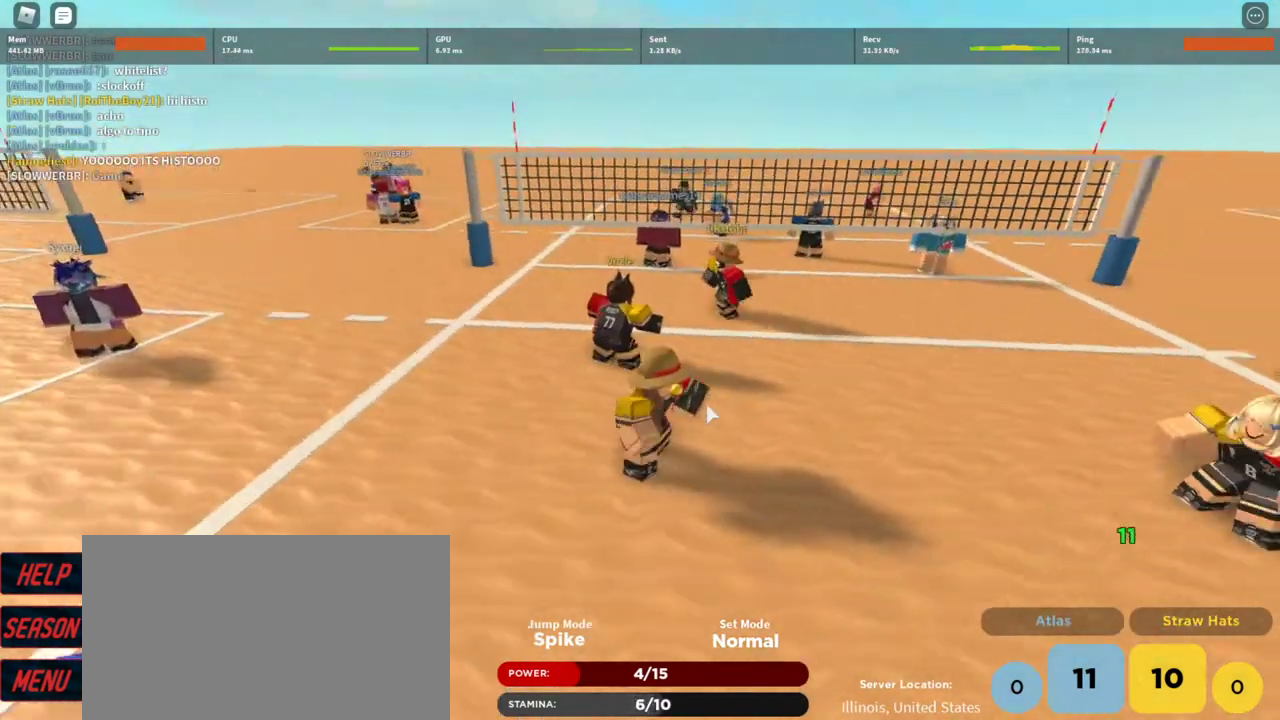
{"keys": [], "mouse": [], "events": [[33, "alt", "down"], [67, "tab", "down"], [167, "tab", "up"], [200, "mouse_right", "up"], [467, "alt", "up"]]}
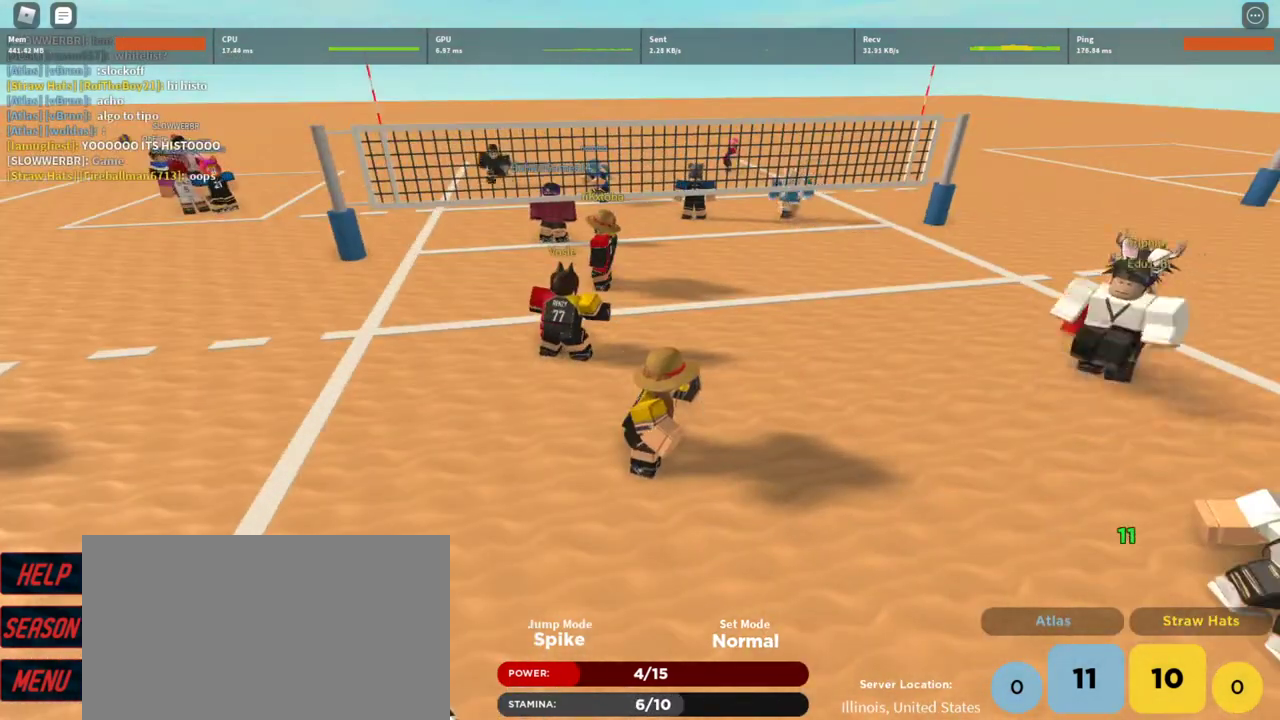
{"keys": [], "mouse": [], "events": []}
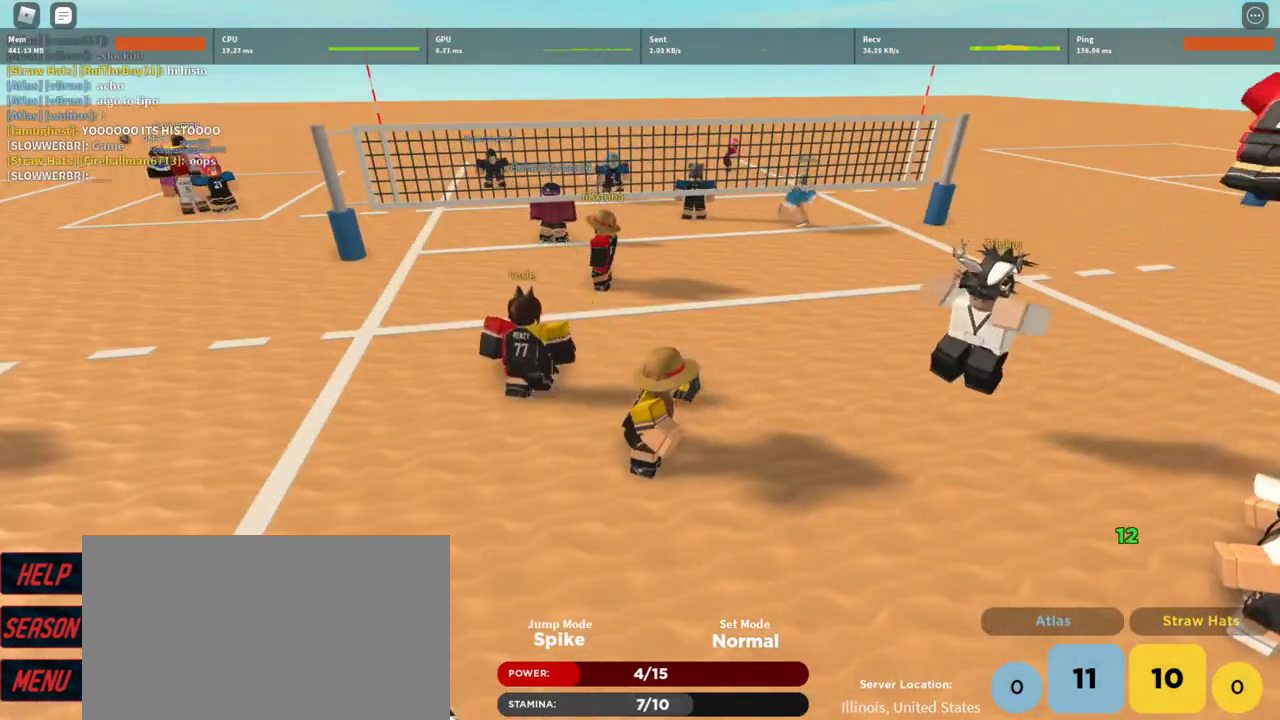
{"keys": [], "mouse": [], "events": []}
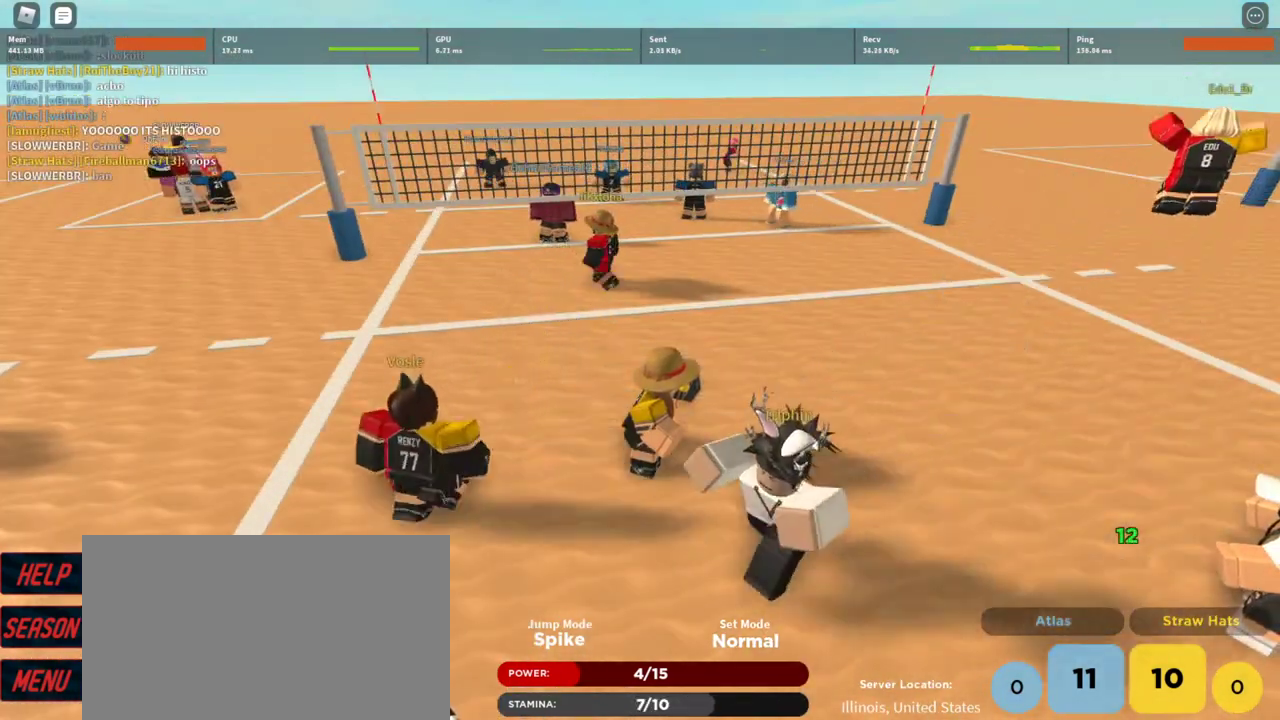
{"keys": [], "mouse": [], "events": []}